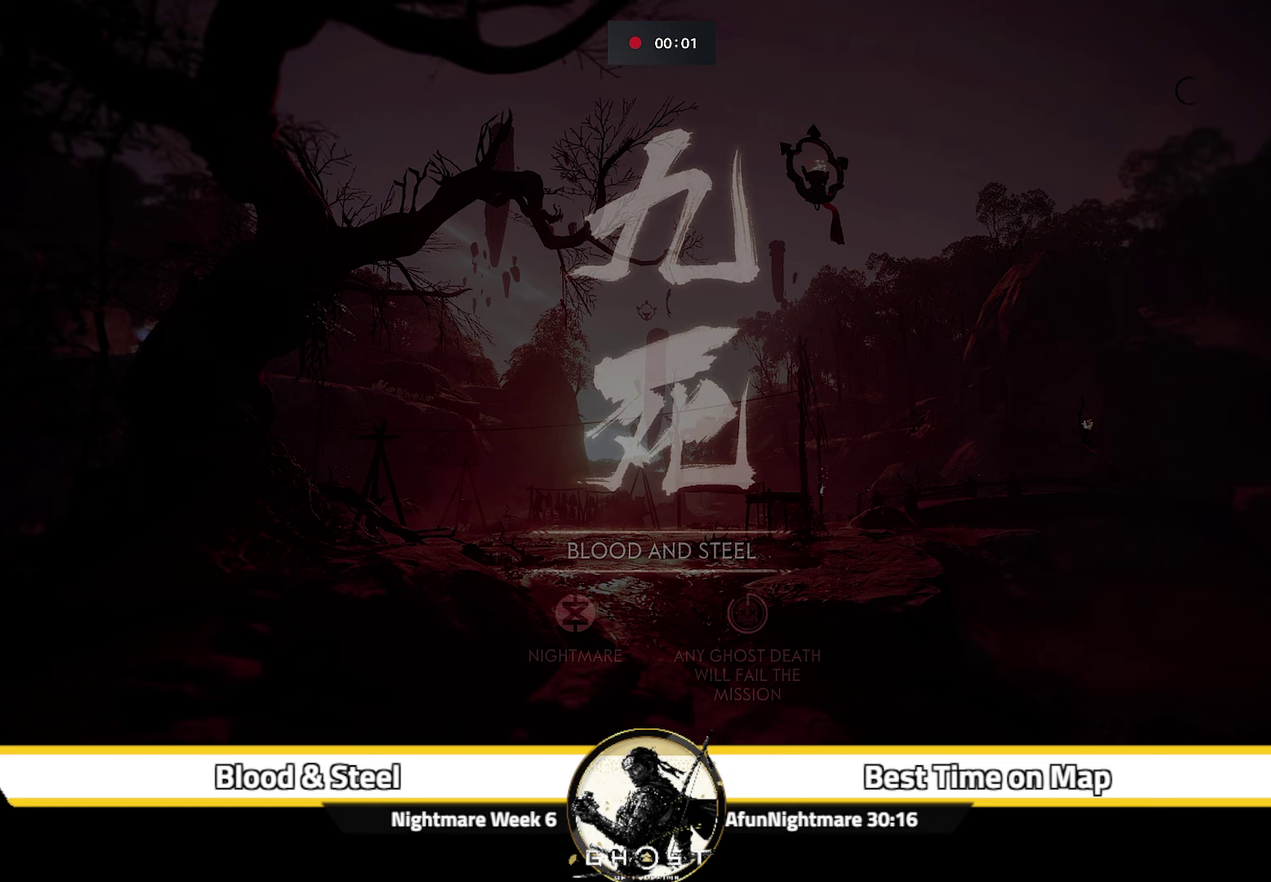
Gameplay with a controller (PlayStation layout); each line is a JSON object with the inputs held at the frame after it. "events" lists button and stick changes between this image and that frame as [ms after this image, input, new state], when the widget could be followed in between. Not read: L1 TOUCHPAD.
{"buttons": [], "left_stick": "center", "right_stick": "center", "events": []}
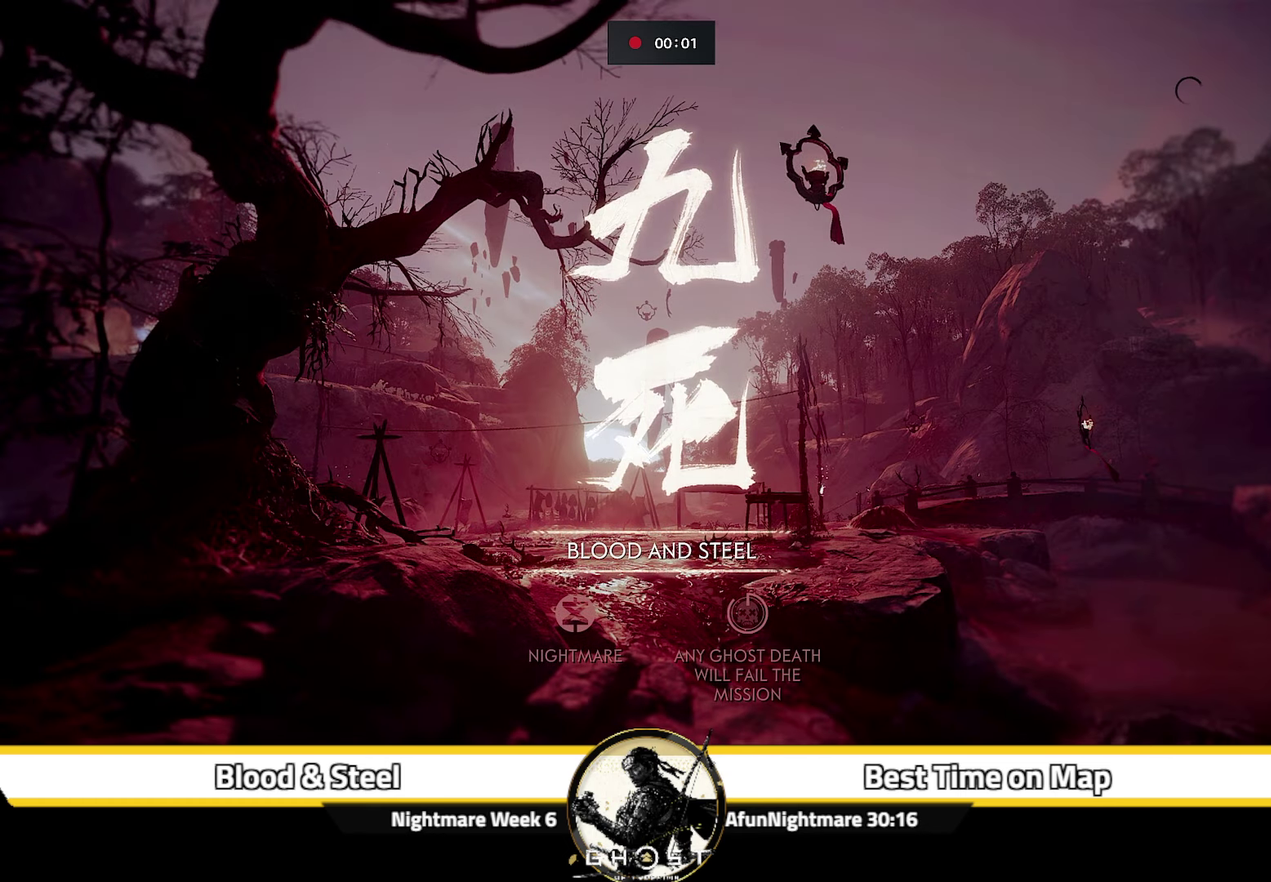
{"buttons": [], "left_stick": "center", "right_stick": "center", "events": []}
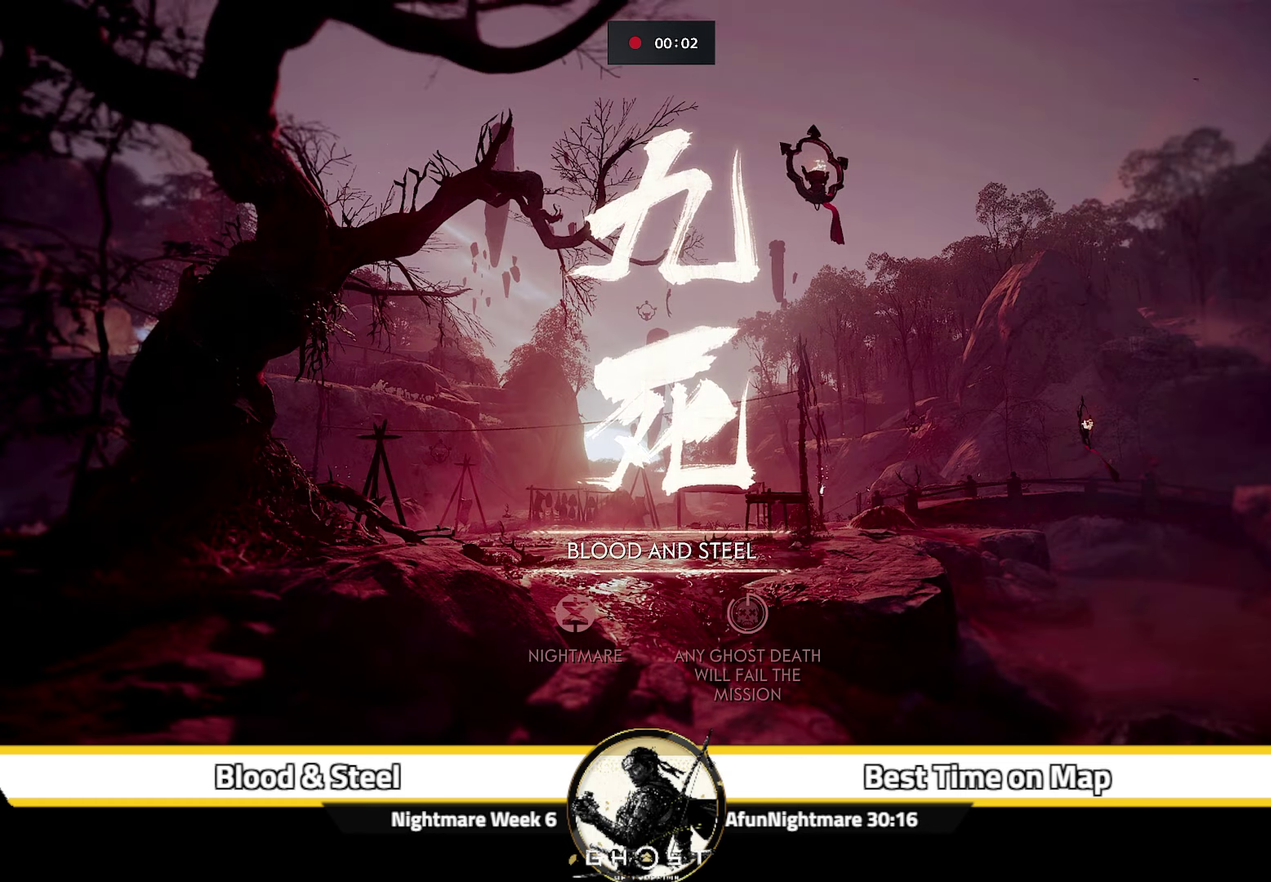
{"buttons": [], "left_stick": "center", "right_stick": "center", "events": []}
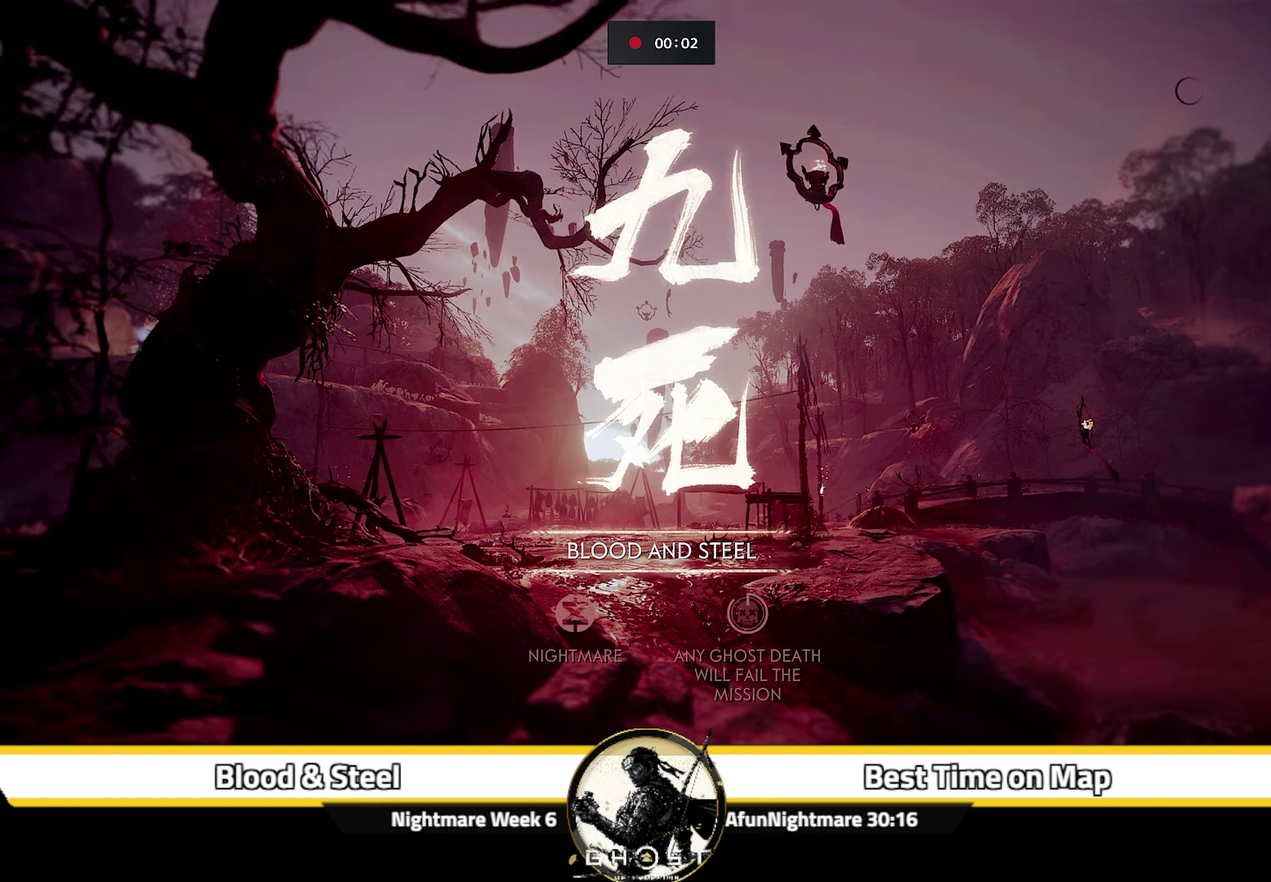
{"buttons": [], "left_stick": "center", "right_stick": "center", "events": []}
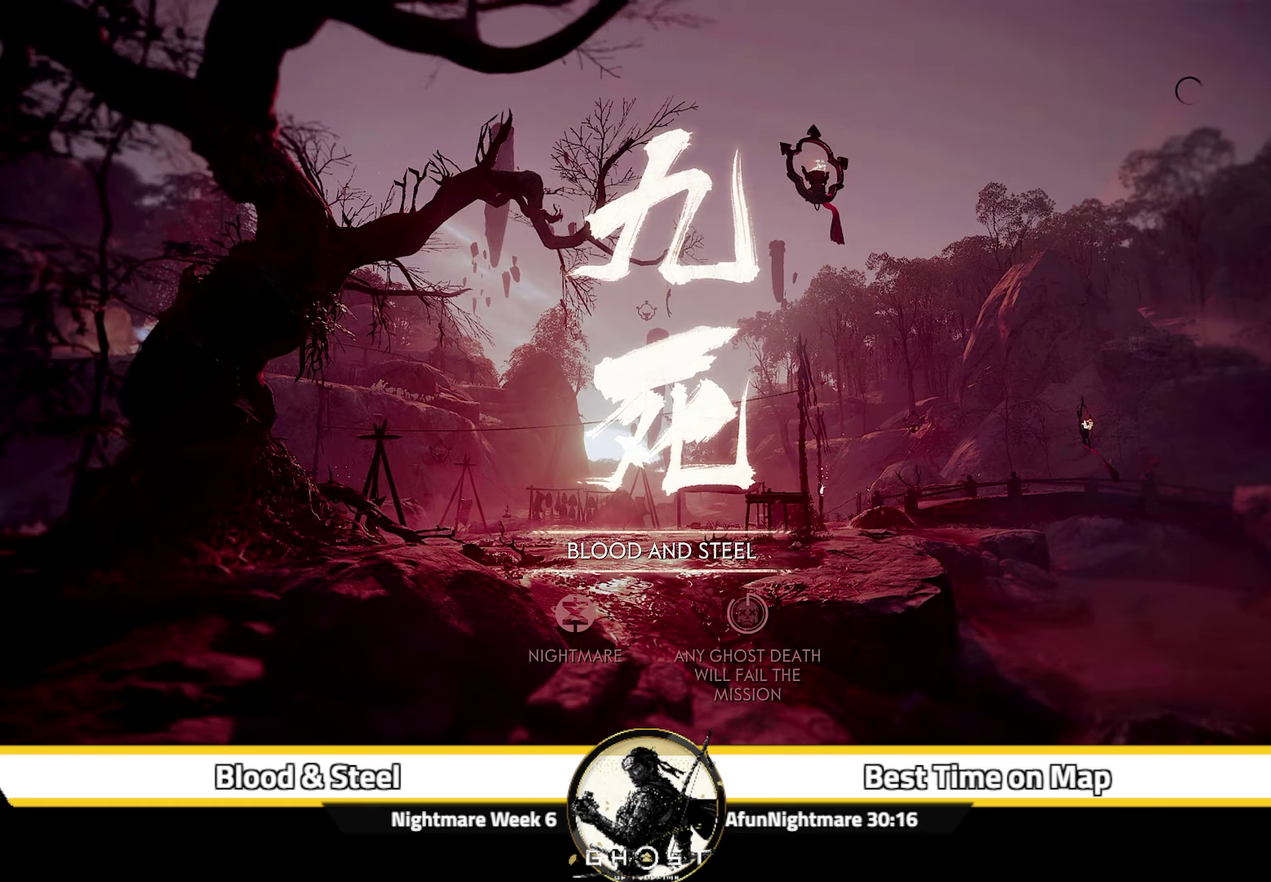
{"buttons": [], "left_stick": "center", "right_stick": "center", "events": []}
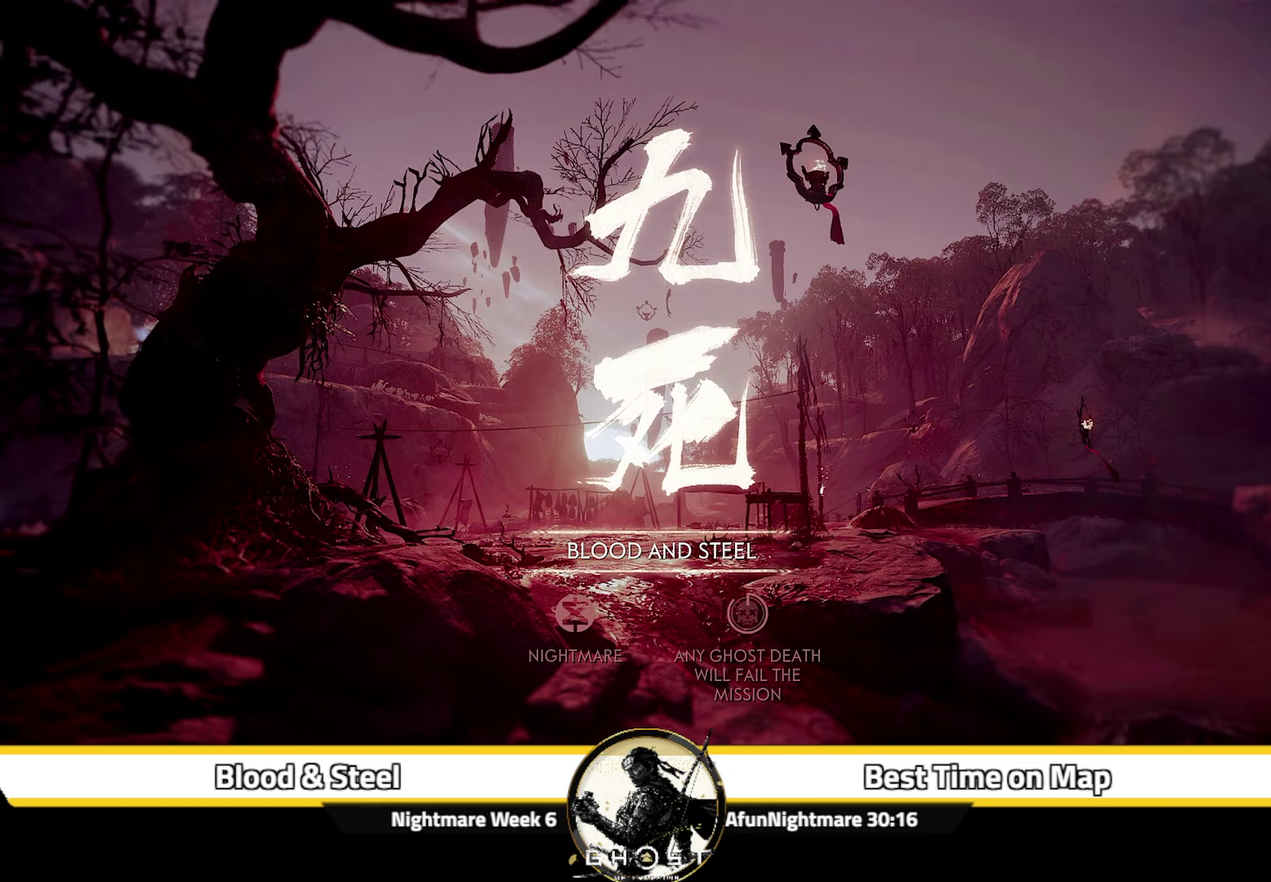
{"buttons": [], "left_stick": "up-left", "right_stick": "center", "events": [[217, "left_stick", "up-left"]]}
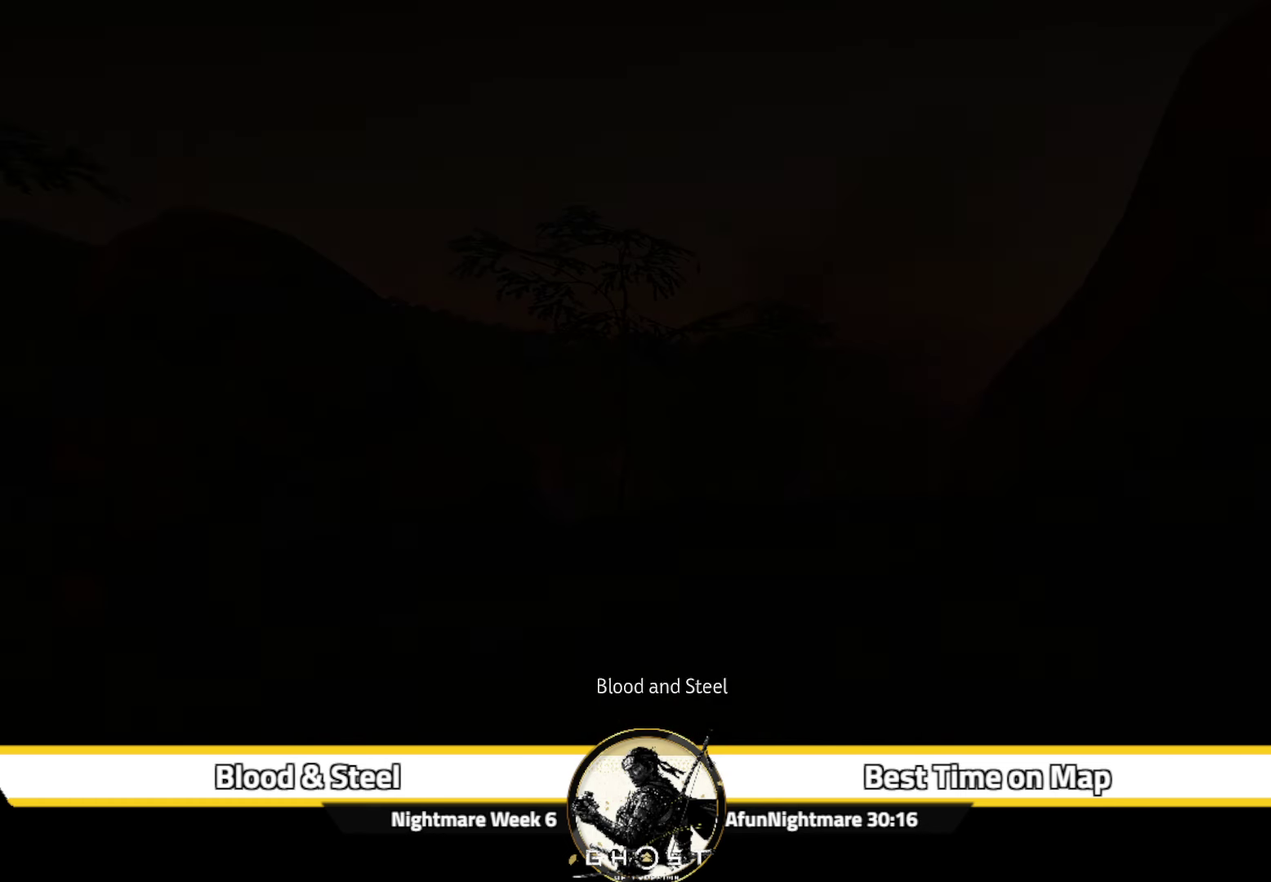
{"buttons": [], "left_stick": "up-left", "right_stick": "center", "events": []}
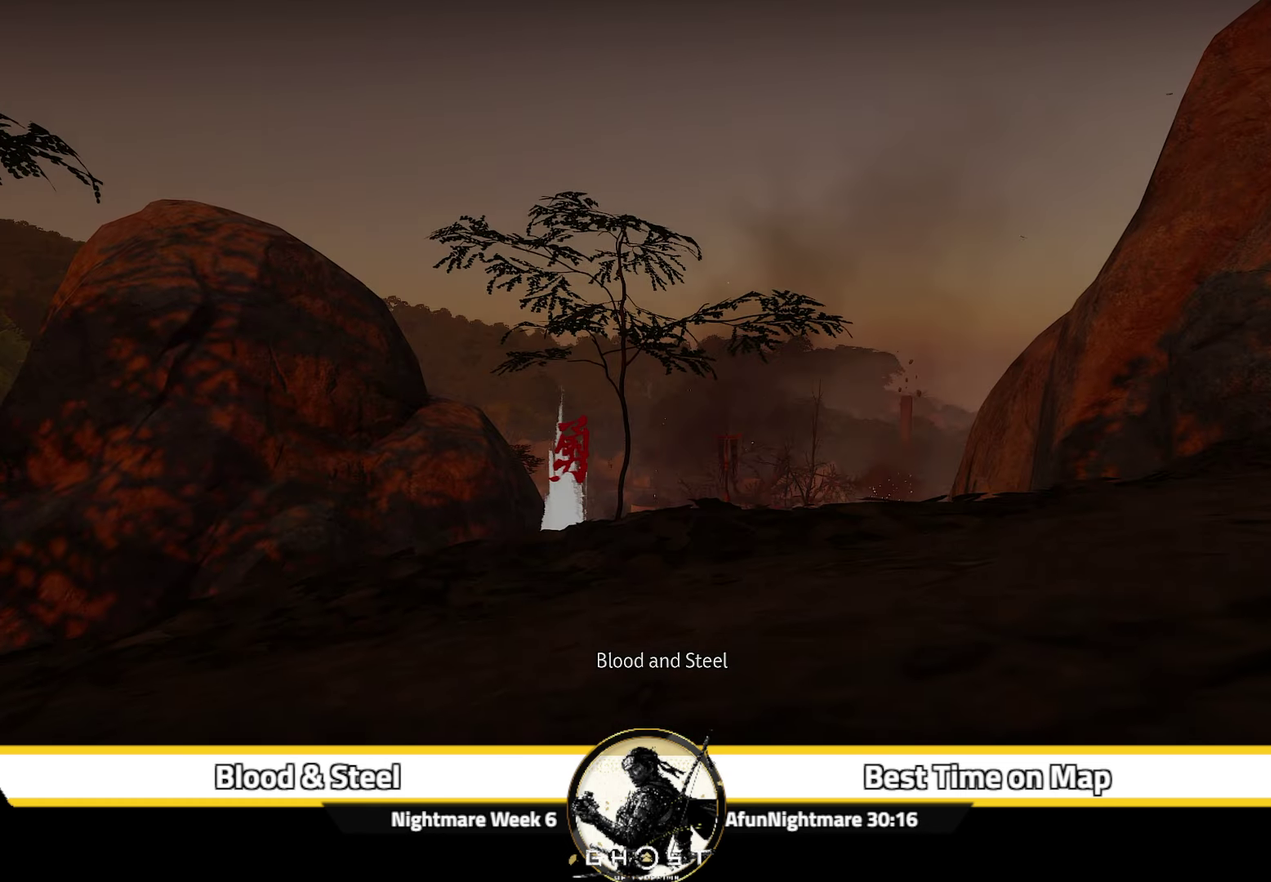
{"buttons": [], "left_stick": "up", "right_stick": "center", "events": [[200, "left_stick", "up"]]}
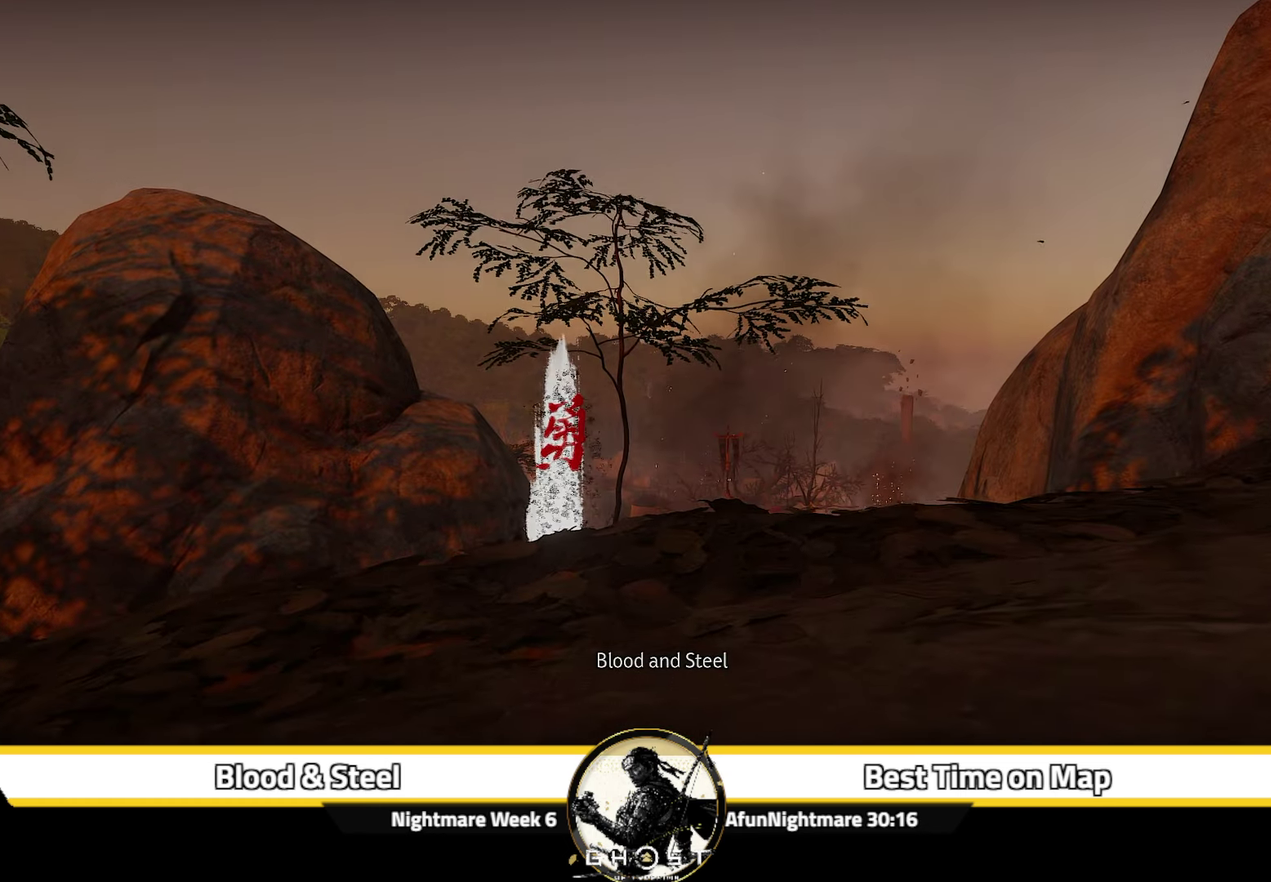
{"buttons": [], "left_stick": "up-right", "right_stick": "center", "events": [[167, "left_stick", "up-right"]]}
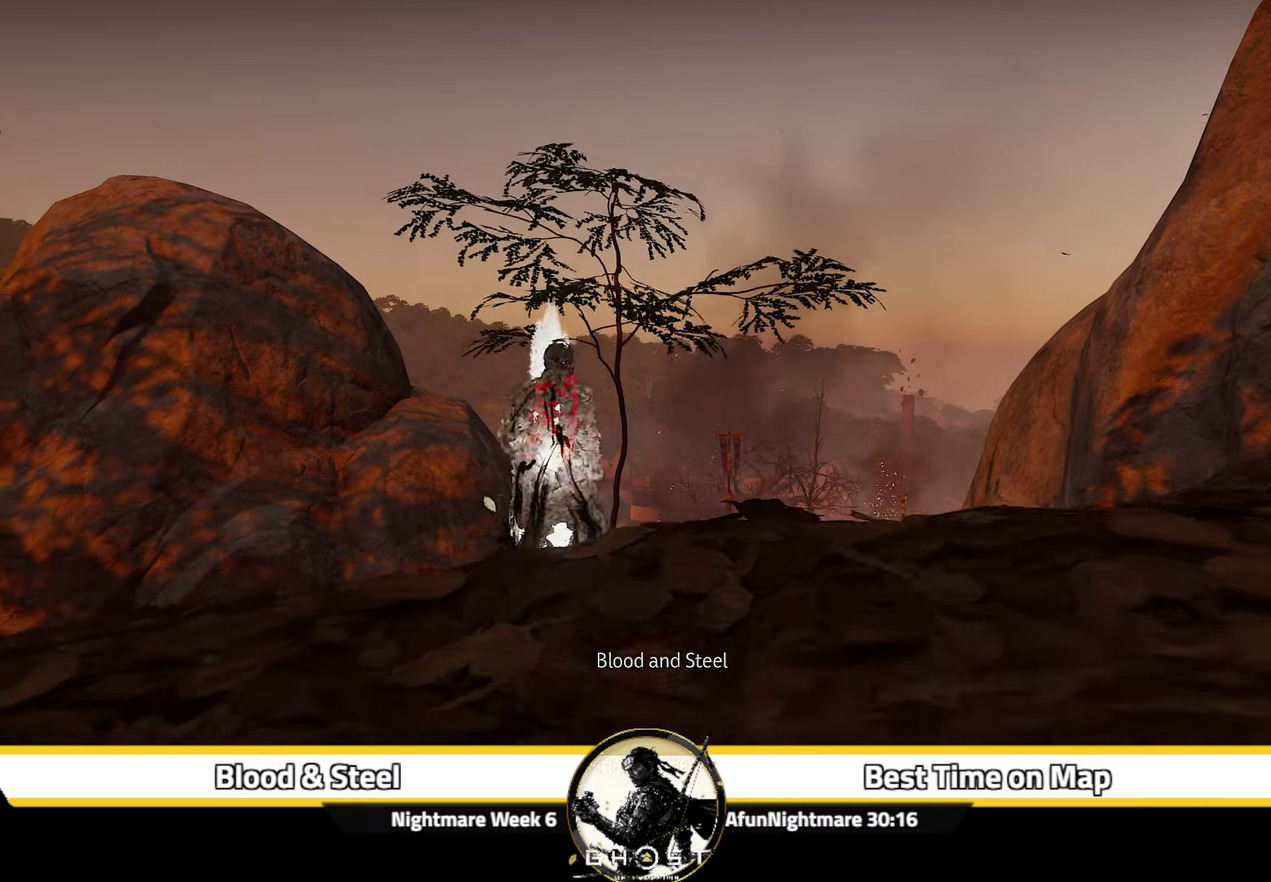
{"buttons": [], "left_stick": "up-right", "right_stick": "center", "events": []}